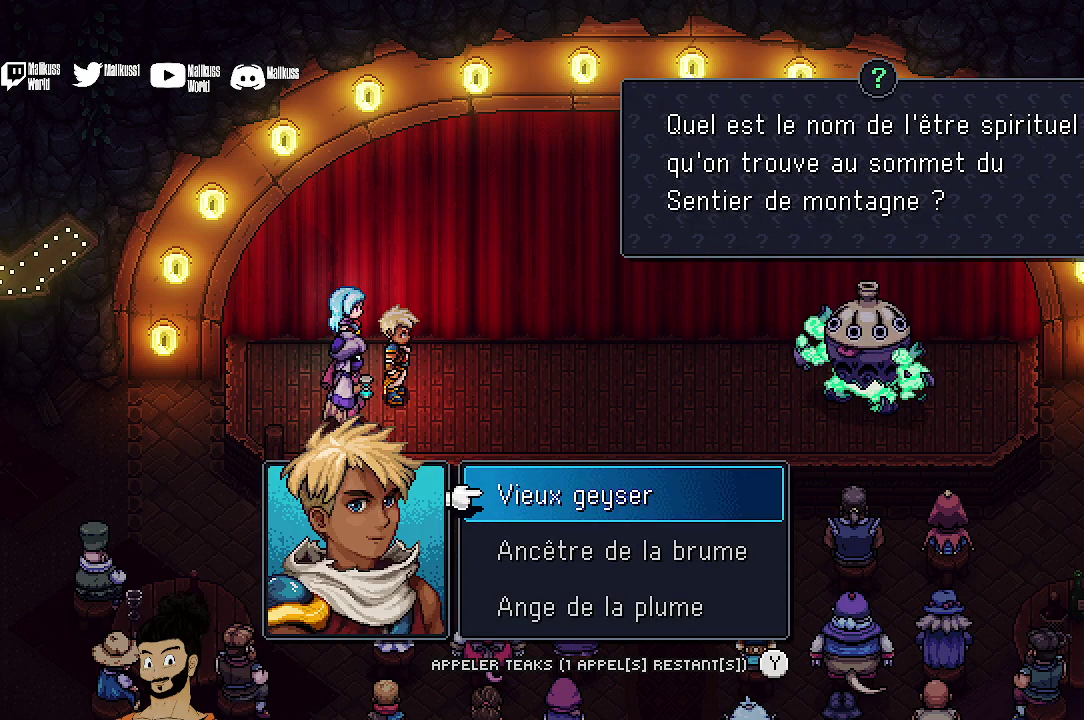
Gameplay with a controller (Xbox layout); each line is a JSON object with the inputs held at the frame after it (dt_ms = milliseconds from this image to that frame). "events" lists button and stick changes between this image and that frame as [ms after this image, input, new state], when the widget could be followed in between. Not read: L1 L3 R1 R3 right_stick.
{"dt_ms": 700, "buttons": ["DPAD_DOWN"], "left_stick": "center", "events": [[667, "DPAD_DOWN", "down"]]}
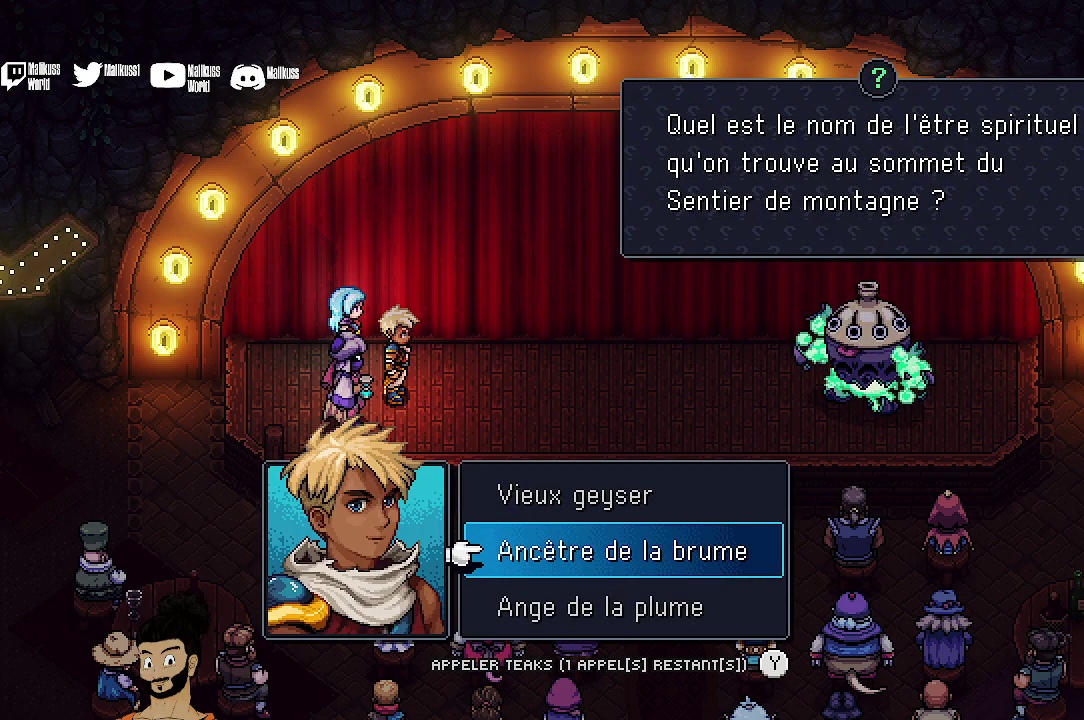
{"dt_ms": 300, "buttons": [], "left_stick": "center", "events": [[100, "DPAD_DOWN", "up"]]}
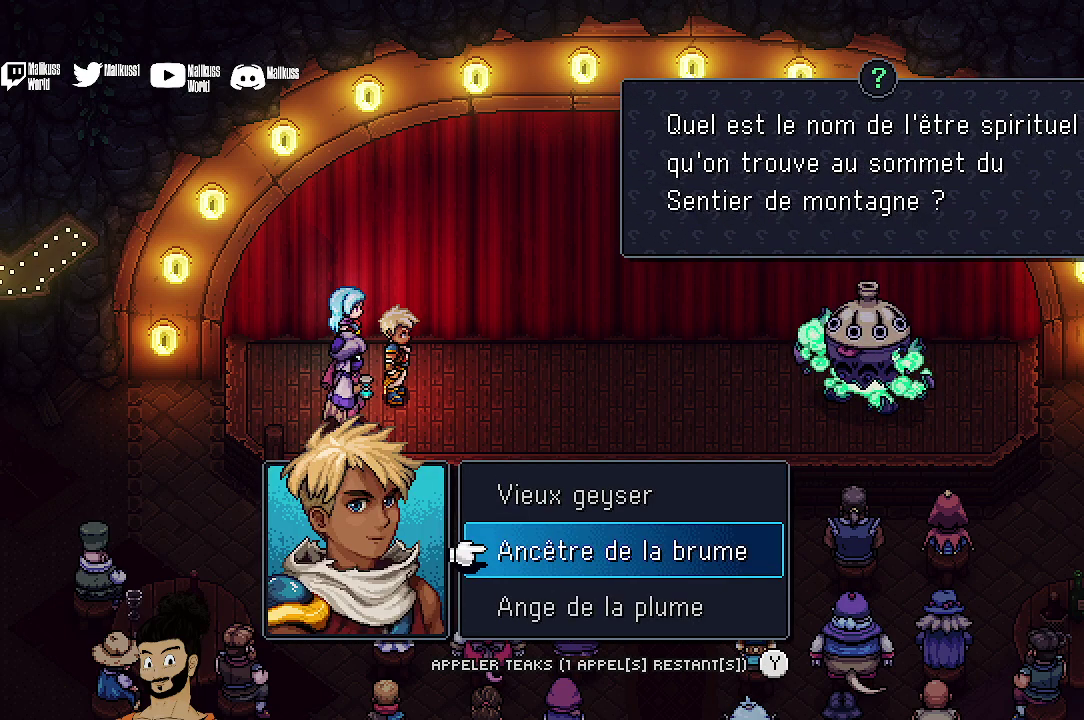
{"dt_ms": 500, "buttons": ["A"], "left_stick": "center", "events": [[500, "A", "down"]]}
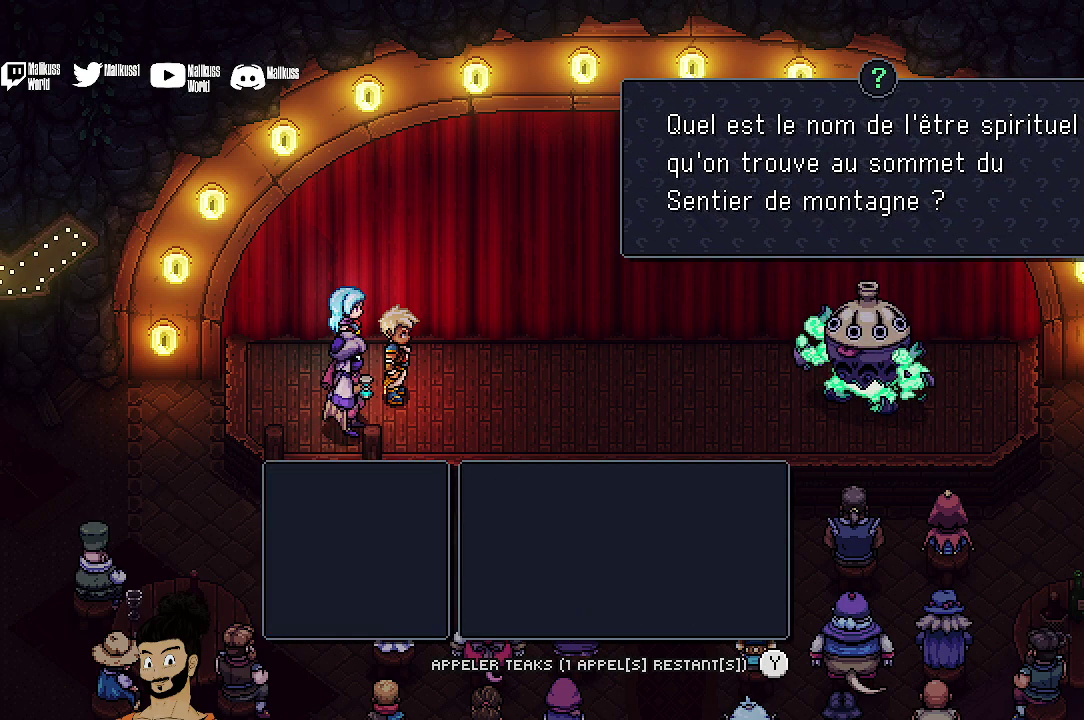
{"dt_ms": 400, "buttons": [], "left_stick": "center", "events": [[133, "A", "up"]]}